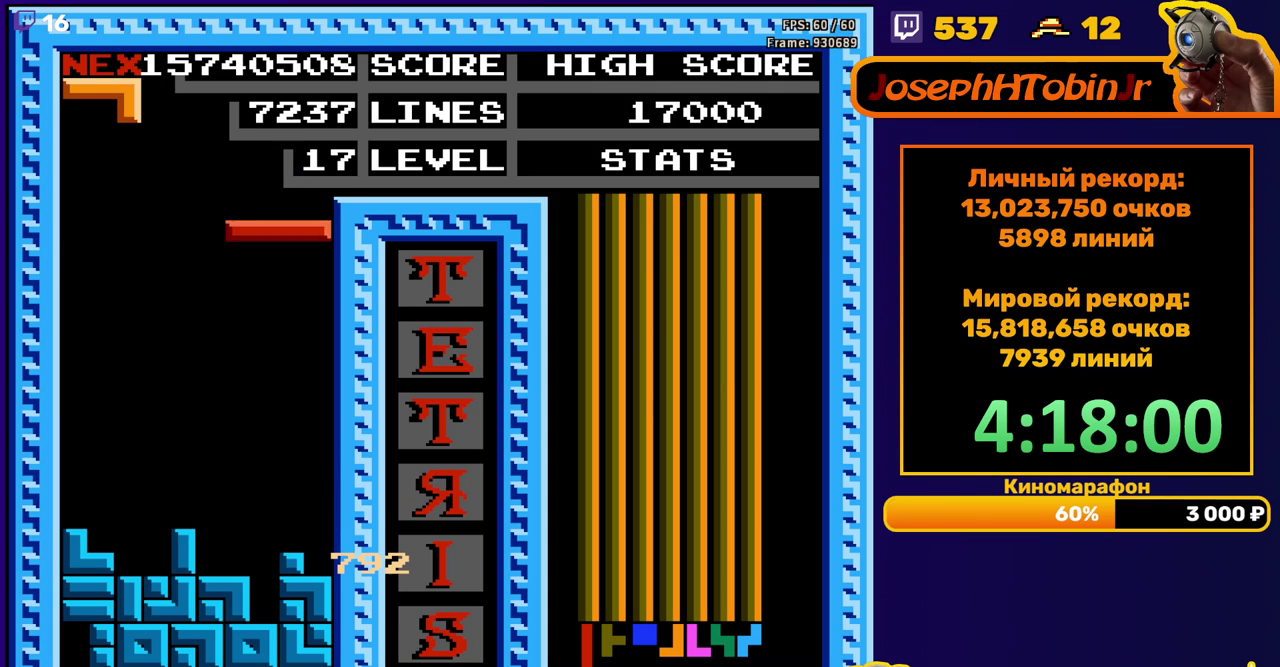
Gameplay with a controller (Nintendo layout); each line is a JSON object with the inputs held at the frame after it. "events" lists button and stick changes between this image and that frame as [ms after this image, input, new state], when the widget could be followed in between. Not read: L3 R3.
{"buttons": [], "events": [[17, "A", "down"], [133, "A", "up"], [267, "DPAD_RIGHT", "up"], [300, "DPAD_DOWN", "down"], [467, "DPAD_DOWN", "up"]]}
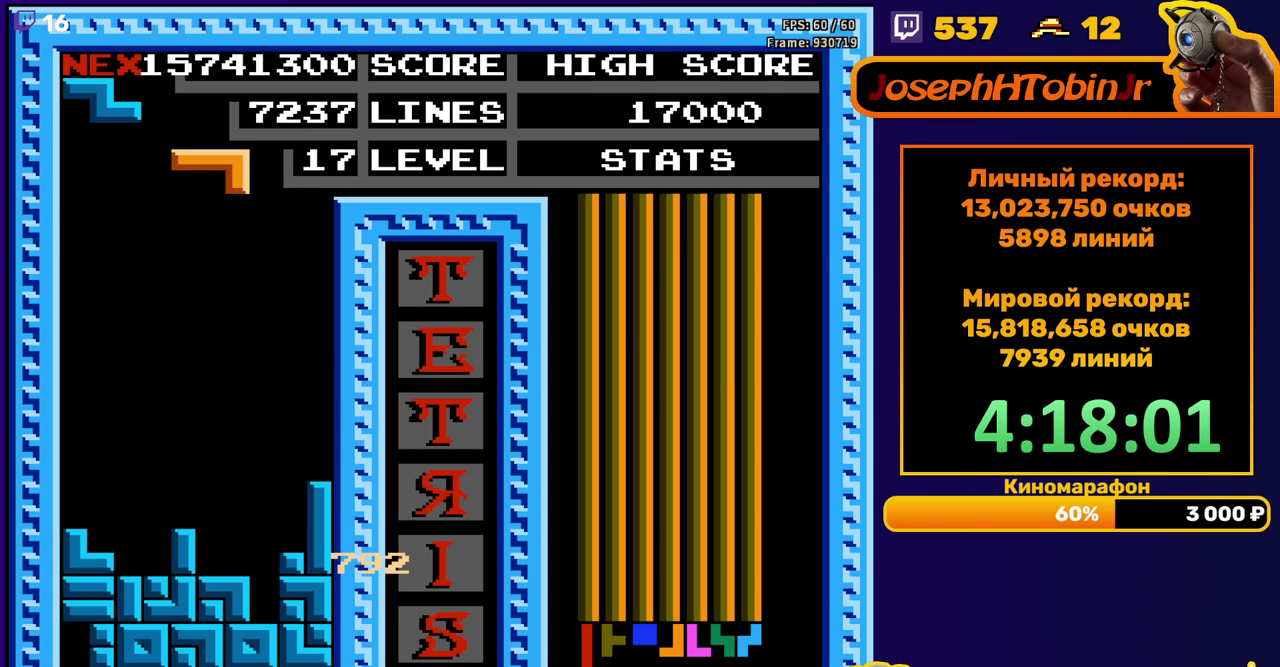
{"buttons": ["DPAD_DOWN"], "events": [[67, "DPAD_LEFT", "down"], [133, "DPAD_LEFT", "up"], [200, "DPAD_LEFT", "down"], [233, "A", "down"], [267, "DPAD_LEFT", "up"], [333, "A", "up"], [350, "DPAD_DOWN", "down"]]}
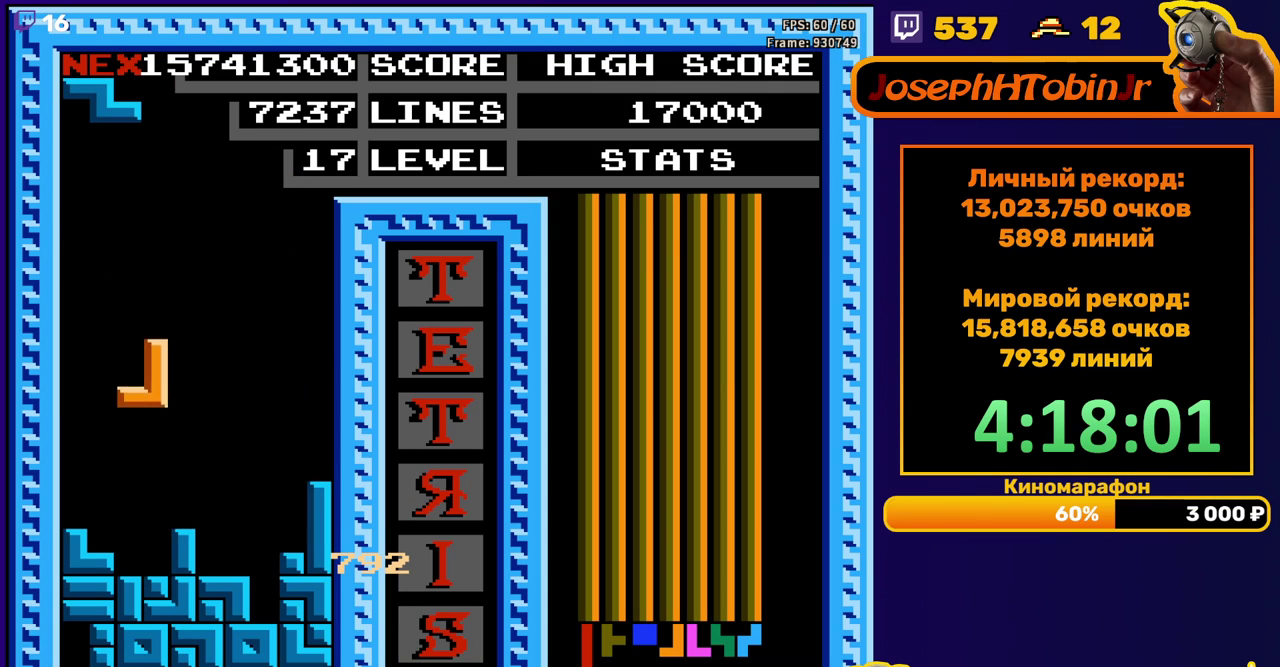
{"buttons": ["DPAD_LEFT"], "events": [[150, "DPAD_DOWN", "up"], [217, "DPAD_LEFT", "down"]]}
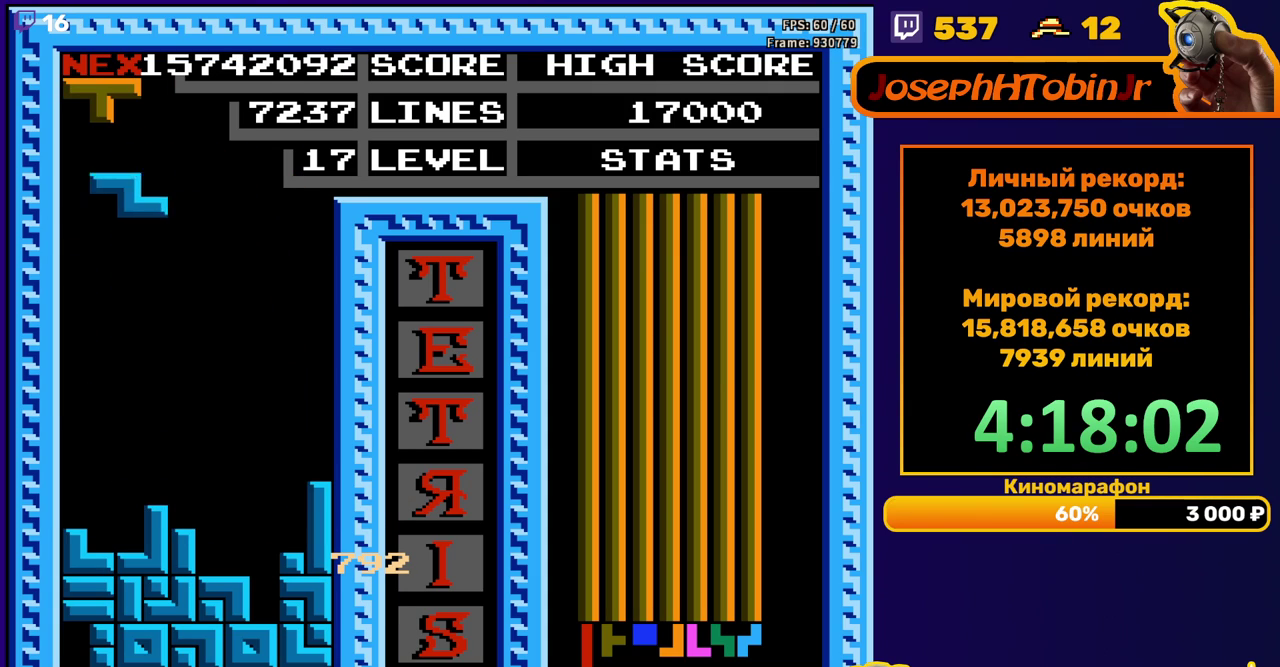
{"buttons": [], "events": [[183, "DPAD_DOWN", "down"], [183, "DPAD_LEFT", "up"], [400, "DPAD_DOWN", "up"]]}
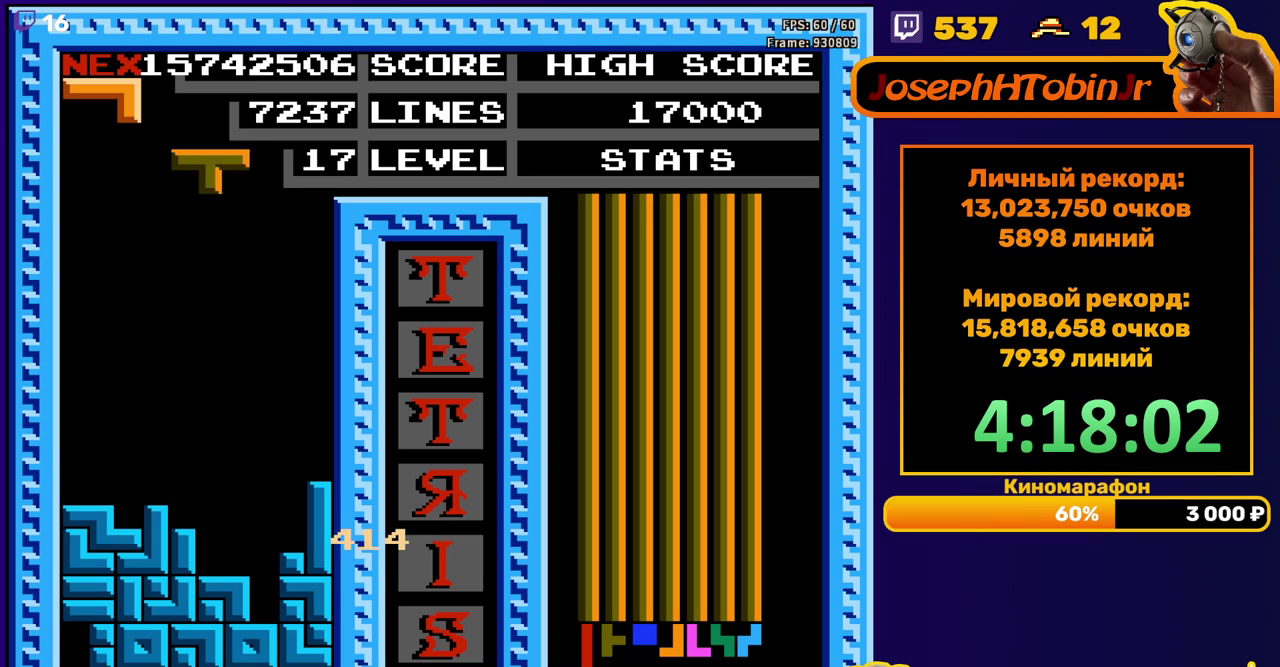
{"buttons": ["DPAD_DOWN"], "events": [[17, "DPAD_LEFT", "down"], [333, "DPAD_LEFT", "up"], [483, "DPAD_DOWN", "down"]]}
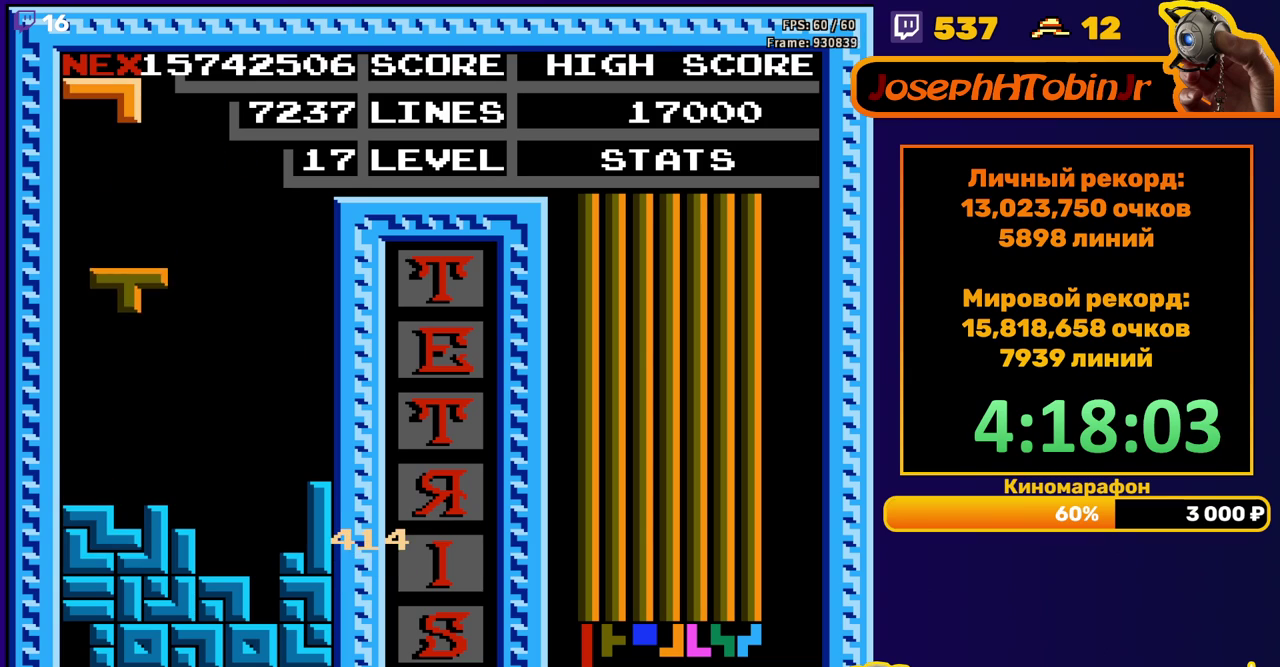
{"buttons": ["DPAD_DOWN"], "events": [[233, "DPAD_DOWN", "up"], [300, "DPAD_RIGHT", "down"], [367, "DPAD_RIGHT", "up"], [450, "DPAD_DOWN", "down"]]}
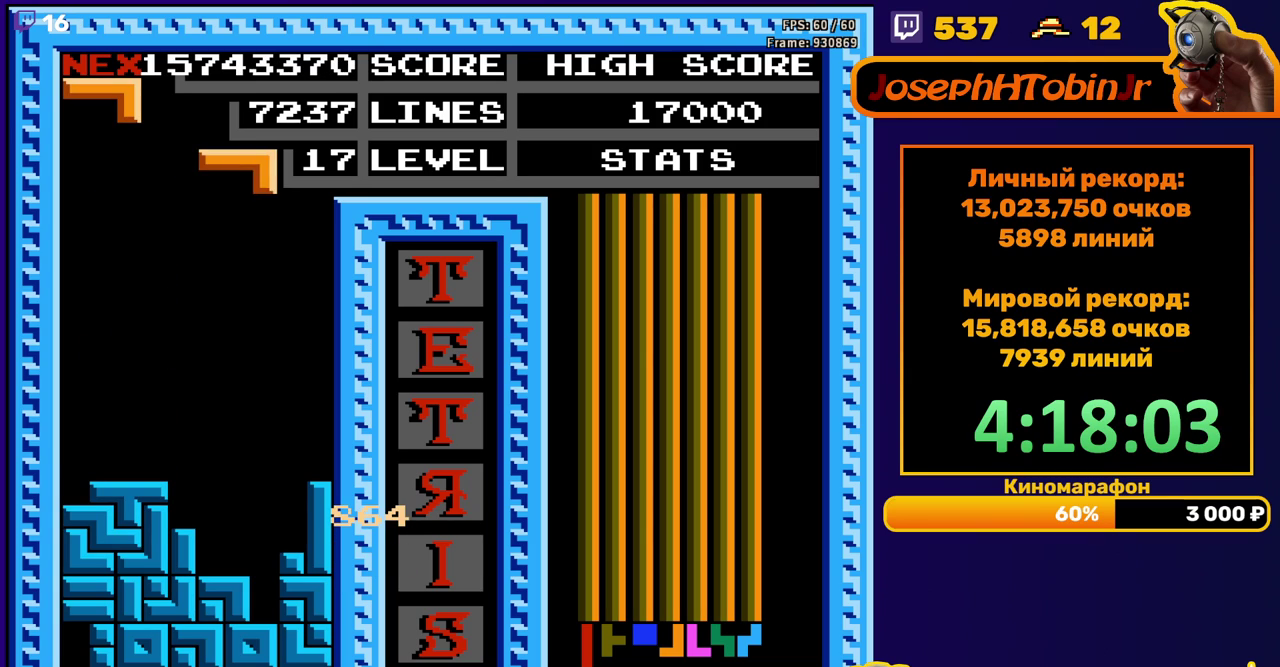
{"buttons": [], "events": [[433, "DPAD_DOWN", "up"]]}
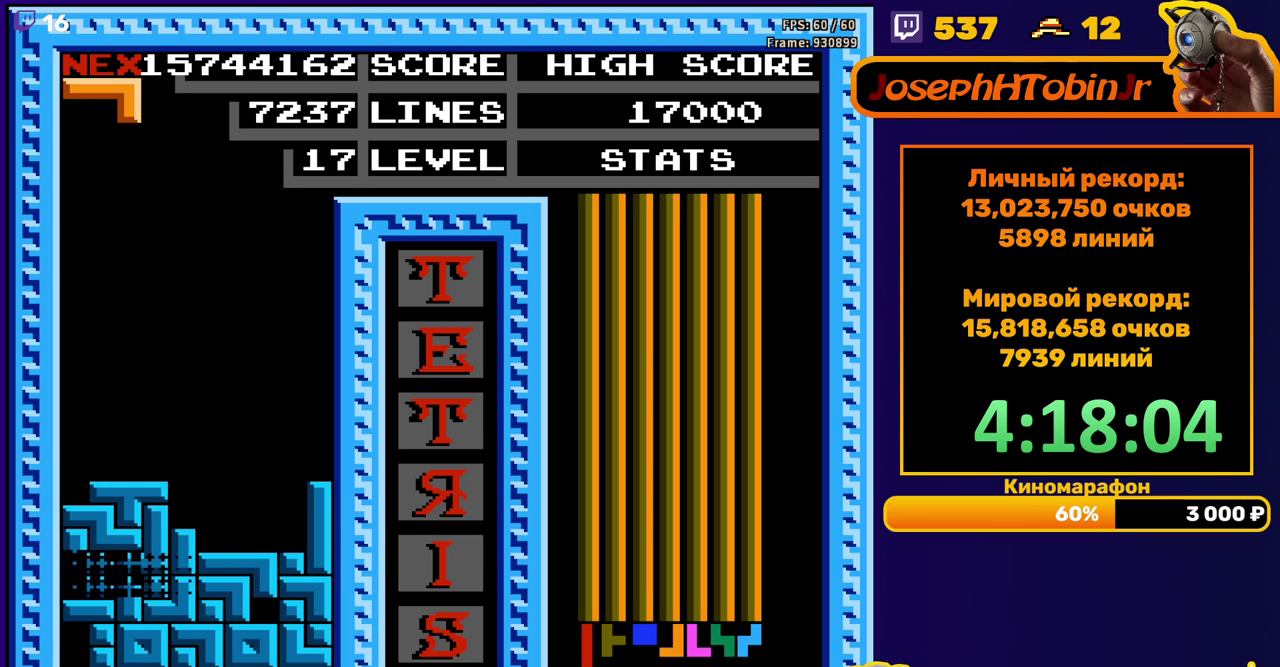
{"buttons": [], "events": []}
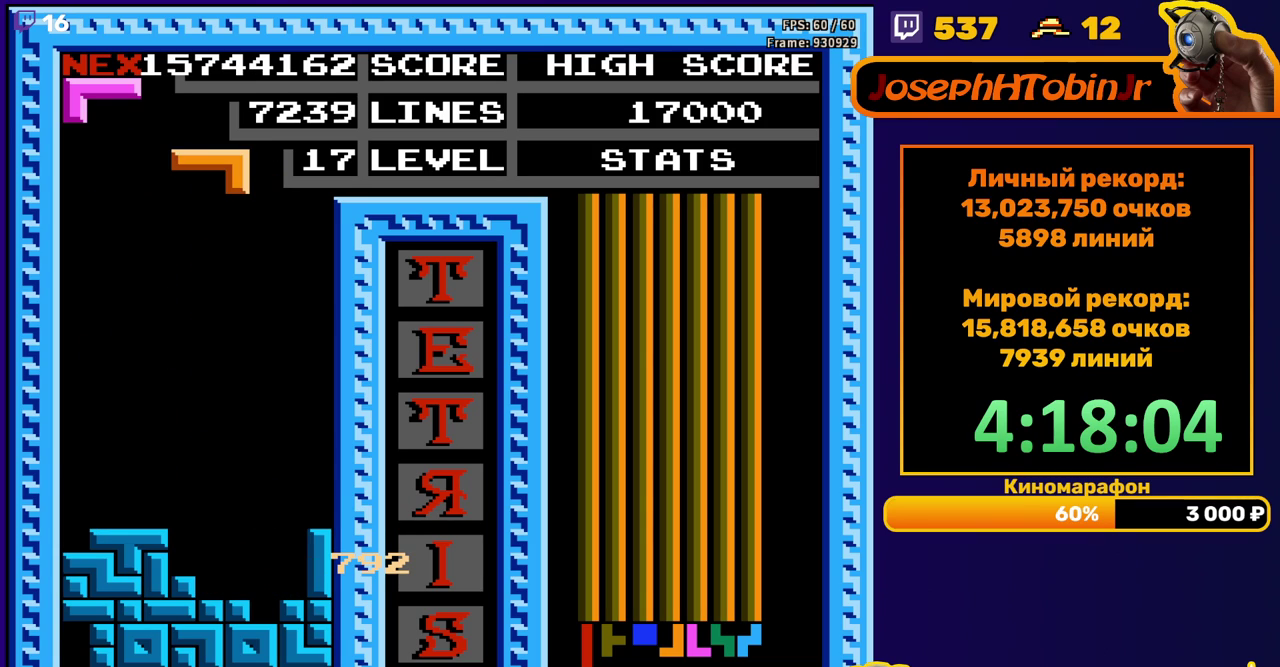
{"buttons": ["DPAD_DOWN"], "events": [[67, "DPAD_RIGHT", "down"], [150, "A", "down"], [150, "DPAD_RIGHT", "up"], [233, "A", "up"], [367, "DPAD_DOWN", "down"]]}
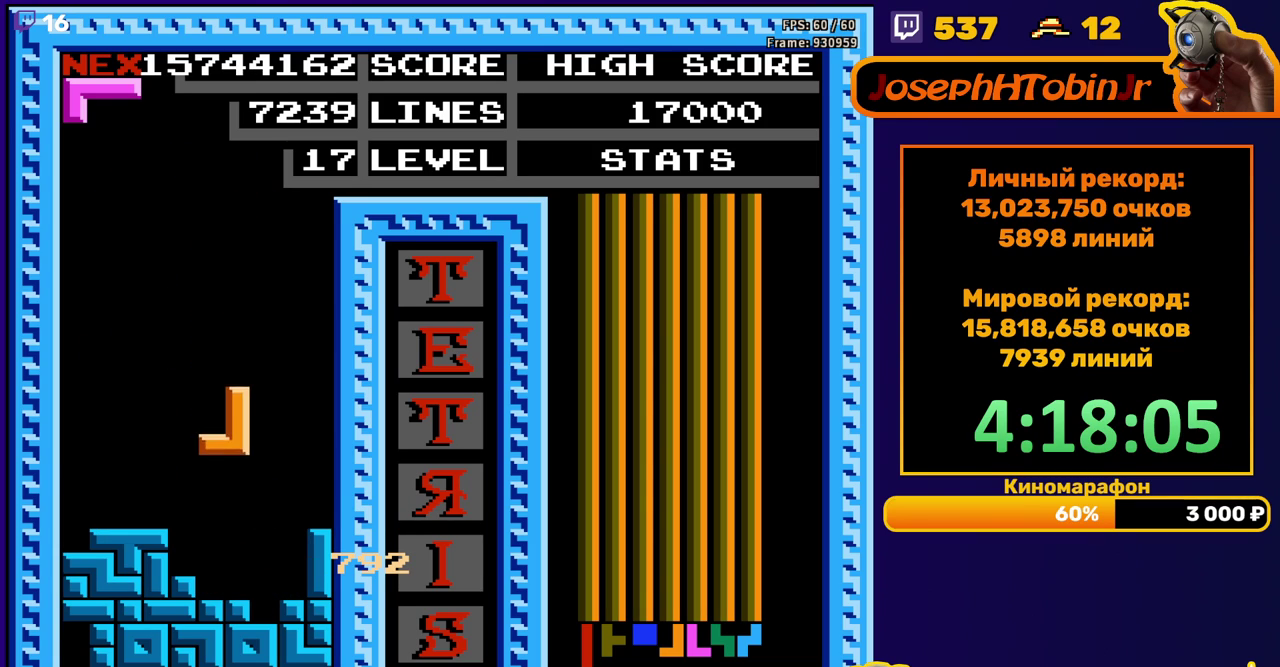
{"buttons": ["DPAD_DOWN"], "events": [[183, "DPAD_DOWN", "up"], [267, "B", "down"], [367, "B", "up"], [467, "DPAD_DOWN", "down"]]}
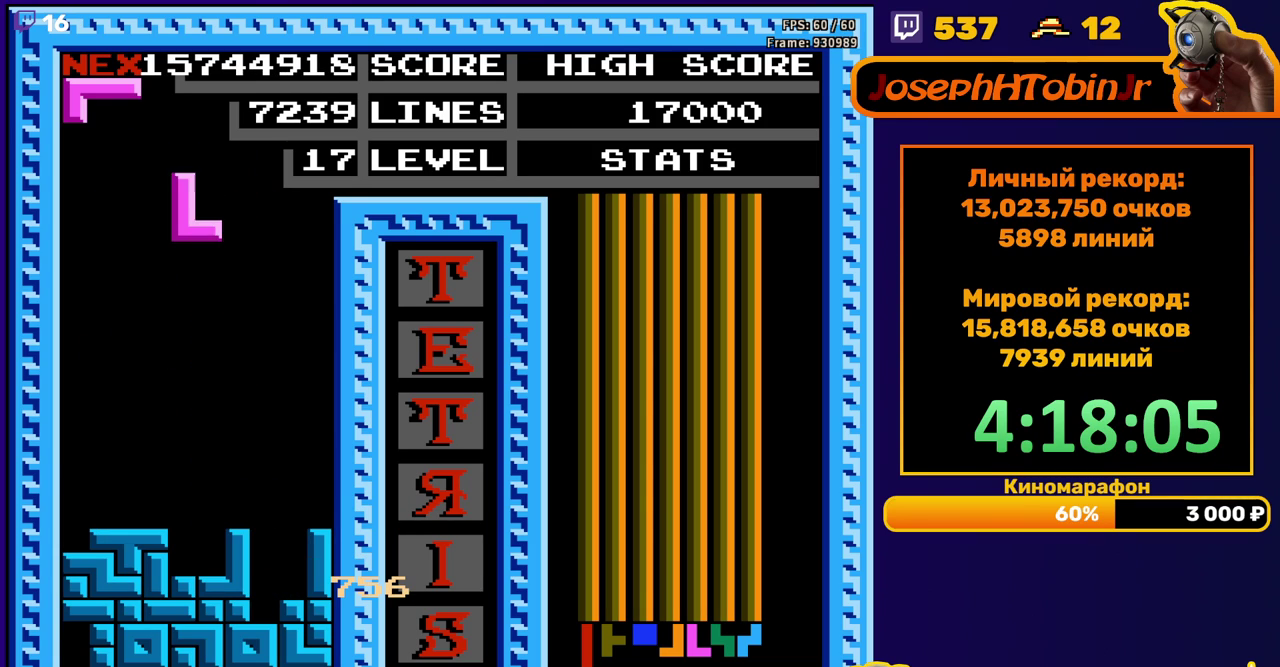
{"buttons": [], "events": [[350, "DPAD_DOWN", "up"], [367, "A", "down"], [467, "A", "up"]]}
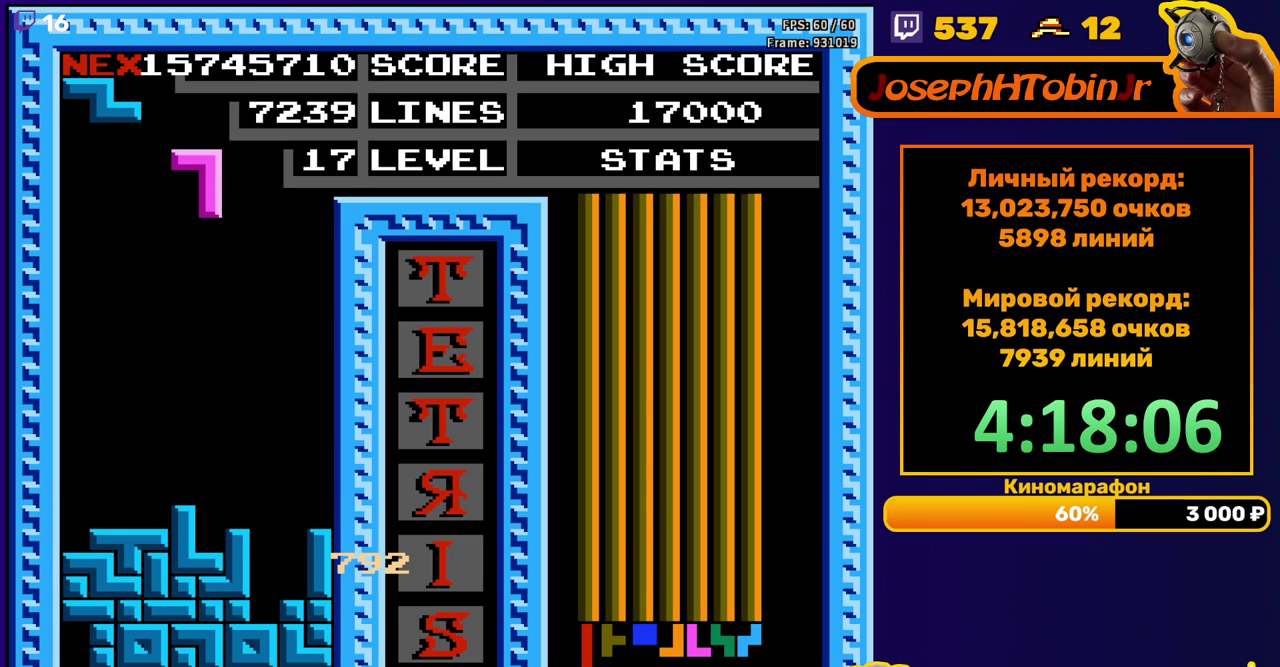
{"buttons": ["A", "DPAD_RIGHT"], "events": [[50, "DPAD_DOWN", "down"], [400, "DPAD_DOWN", "up"], [467, "DPAD_RIGHT", "down"], [483, "A", "down"]]}
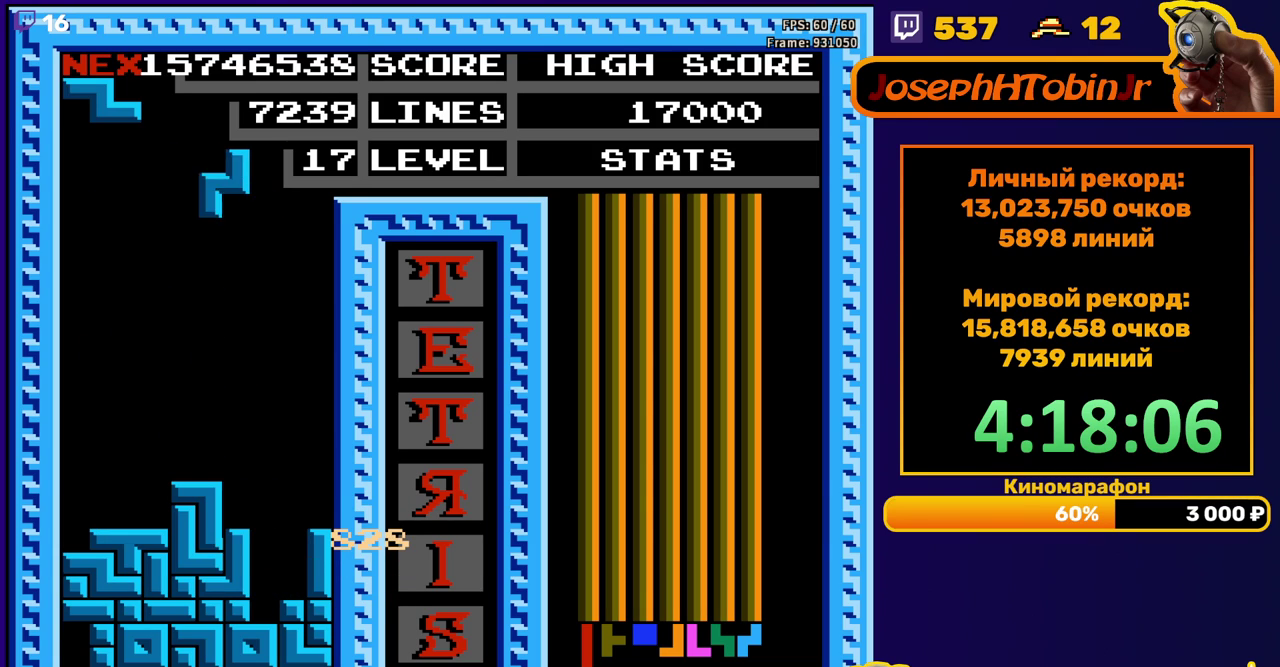
{"buttons": ["DPAD_DOWN"], "events": [[67, "A", "up"], [283, "DPAD_RIGHT", "up"], [383, "DPAD_DOWN", "down"]]}
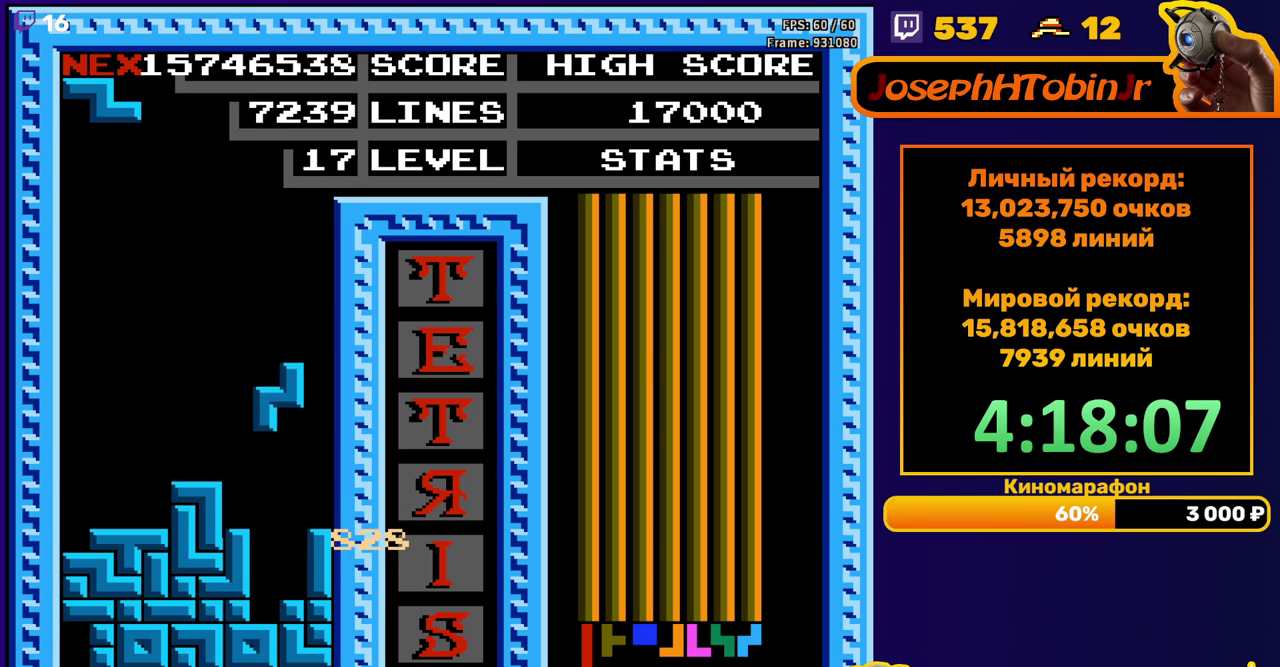
{"buttons": [], "events": [[217, "DPAD_DOWN", "up"]]}
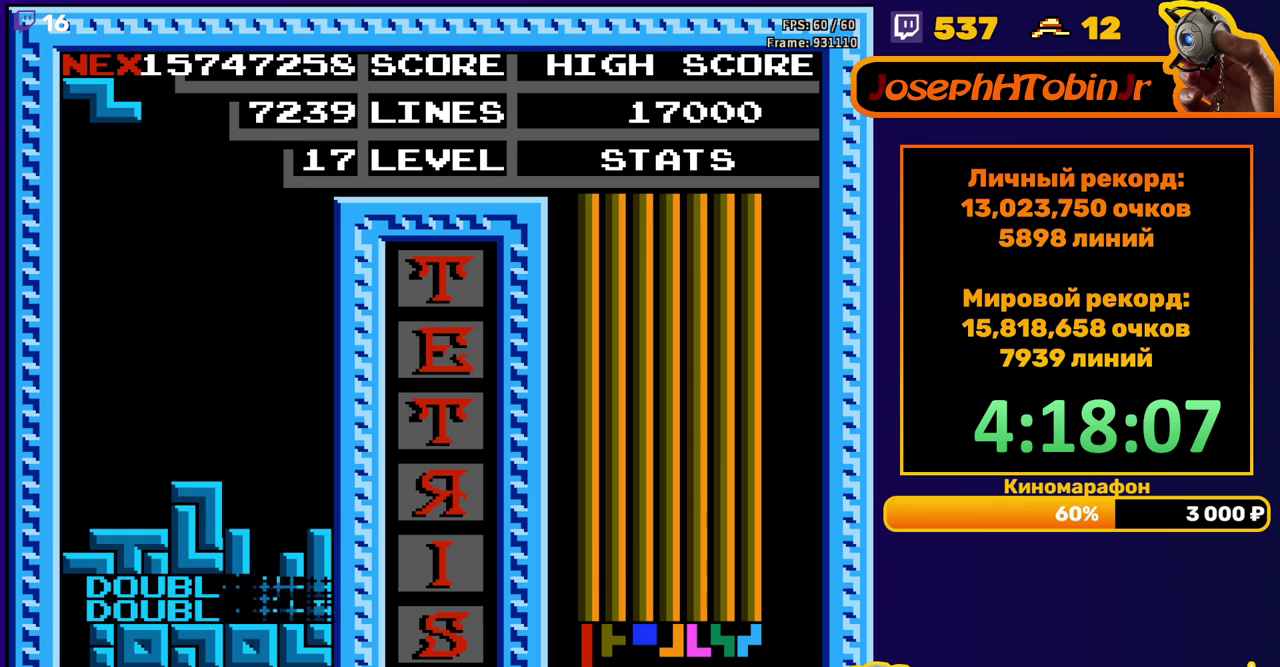
{"buttons": [], "events": [[150, "DPAD_RIGHT", "down"], [233, "A", "down"], [333, "A", "up"], [483, "DPAD_RIGHT", "up"]]}
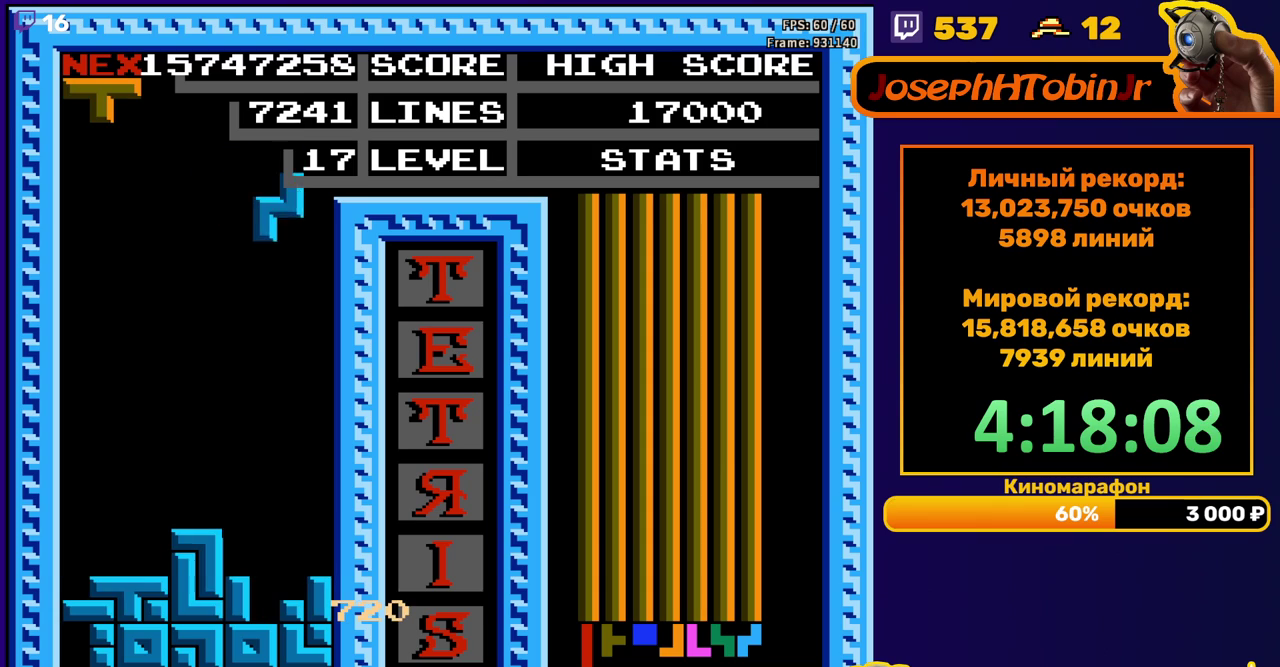
{"buttons": [], "events": [[83, "DPAD_DOWN", "down"], [483, "DPAD_DOWN", "up"]]}
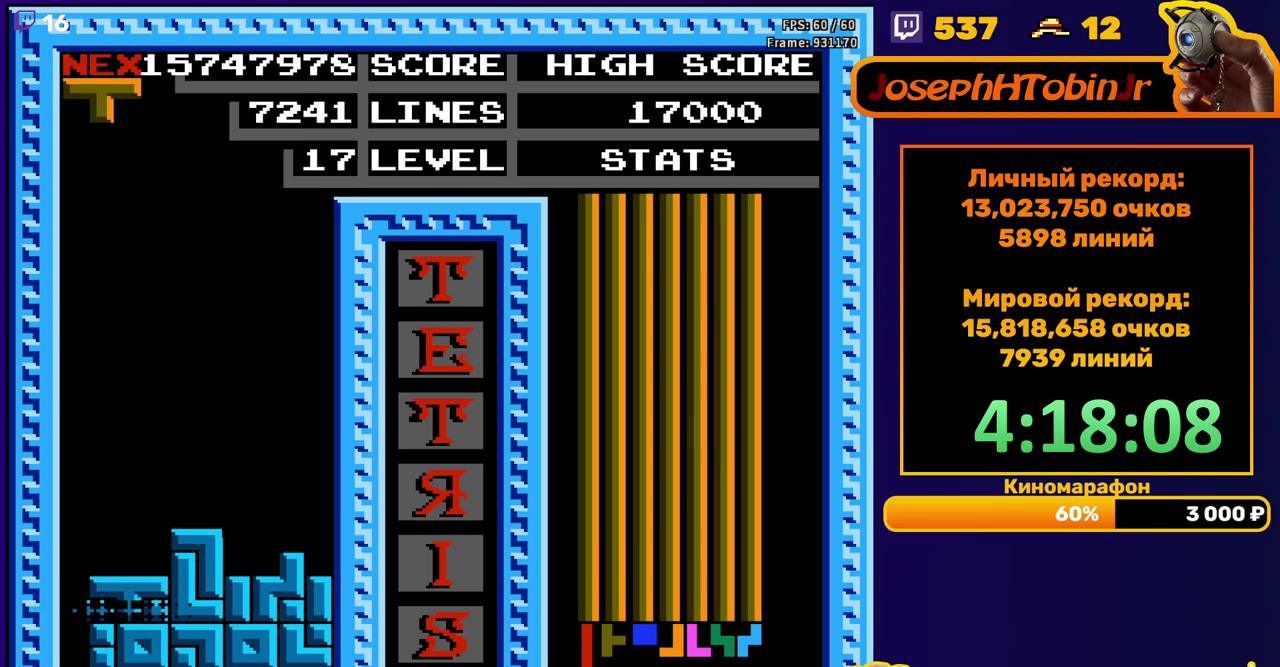
{"buttons": ["A", "DPAD_RIGHT"], "events": [[383, "DPAD_RIGHT", "down"], [500, "A", "down"]]}
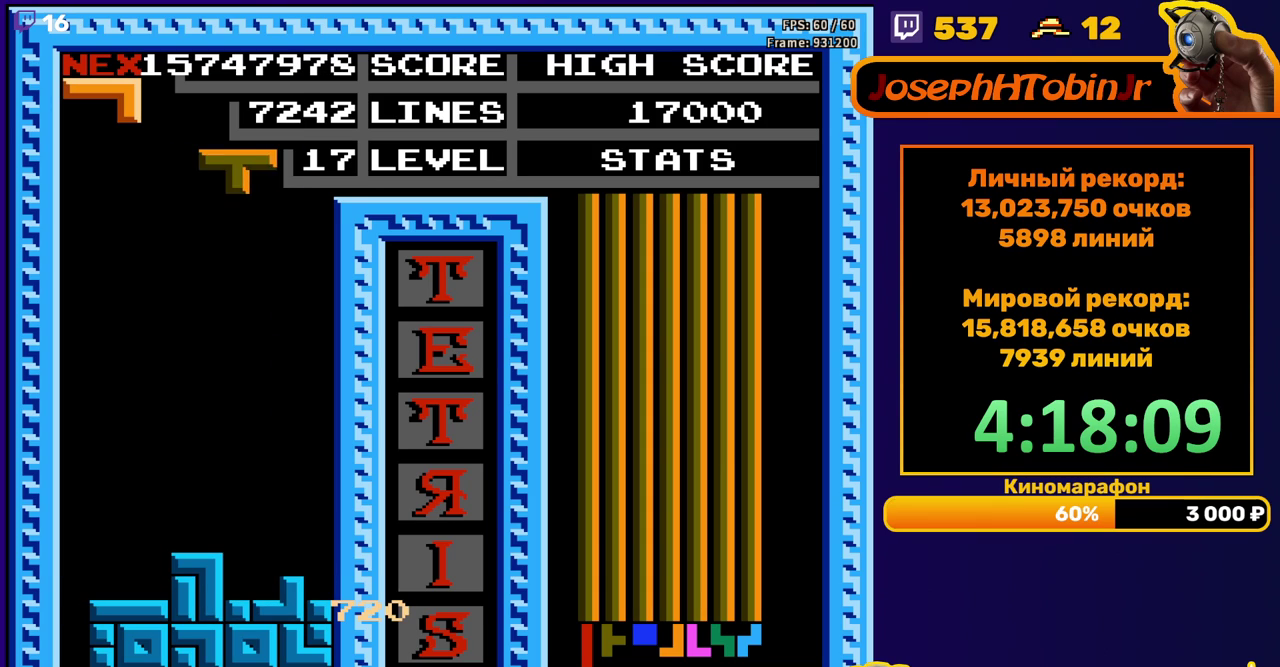
{"buttons": ["DPAD_DOWN"], "events": [[67, "A", "up"], [350, "DPAD_RIGHT", "up"], [383, "DPAD_DOWN", "down"]]}
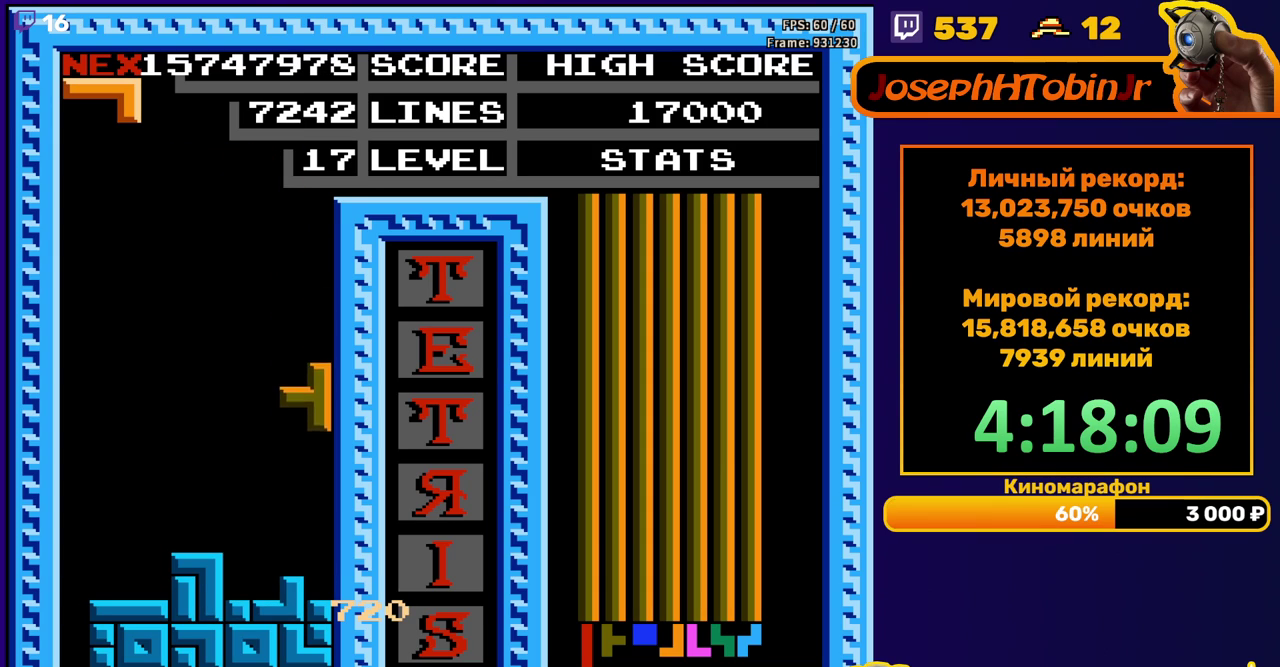
{"buttons": ["DPAD_LEFT"], "events": [[133, "DPAD_DOWN", "up"], [200, "DPAD_LEFT", "down"], [283, "A", "down"], [367, "A", "up"], [433, "A", "down"], [500, "A", "up"]]}
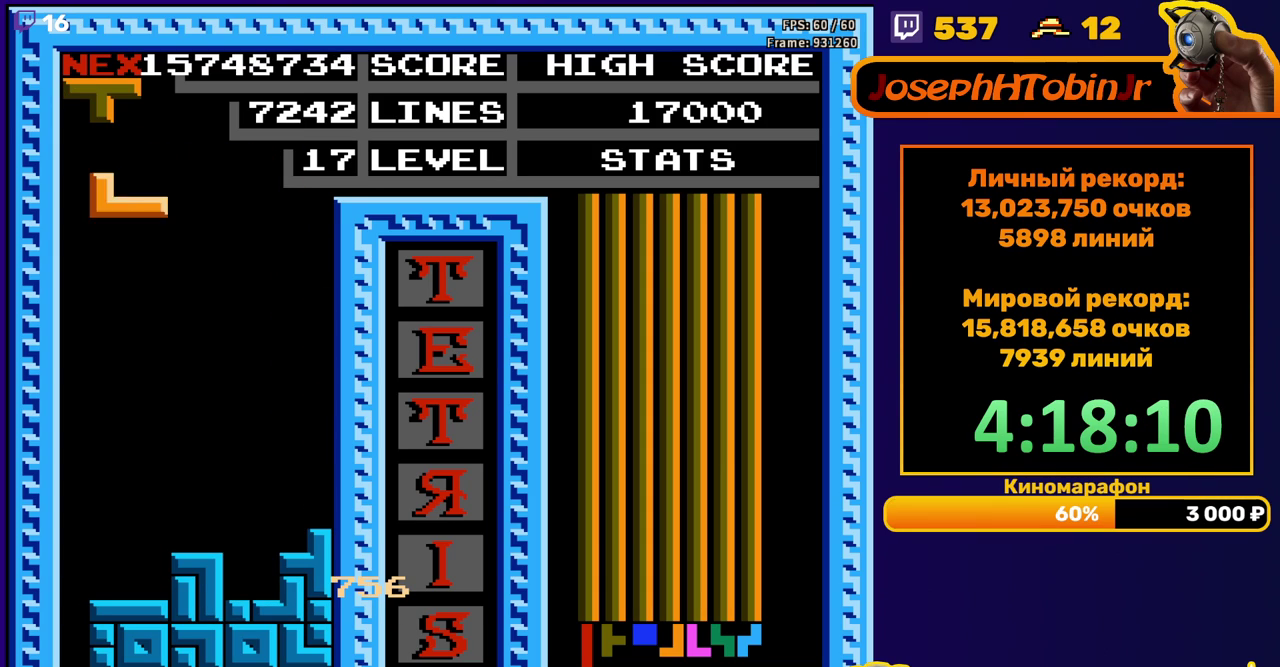
{"buttons": ["DPAD_RIGHT"], "events": [[17, "DPAD_LEFT", "up"], [100, "DPAD_DOWN", "down"], [400, "DPAD_DOWN", "up"], [483, "DPAD_RIGHT", "down"]]}
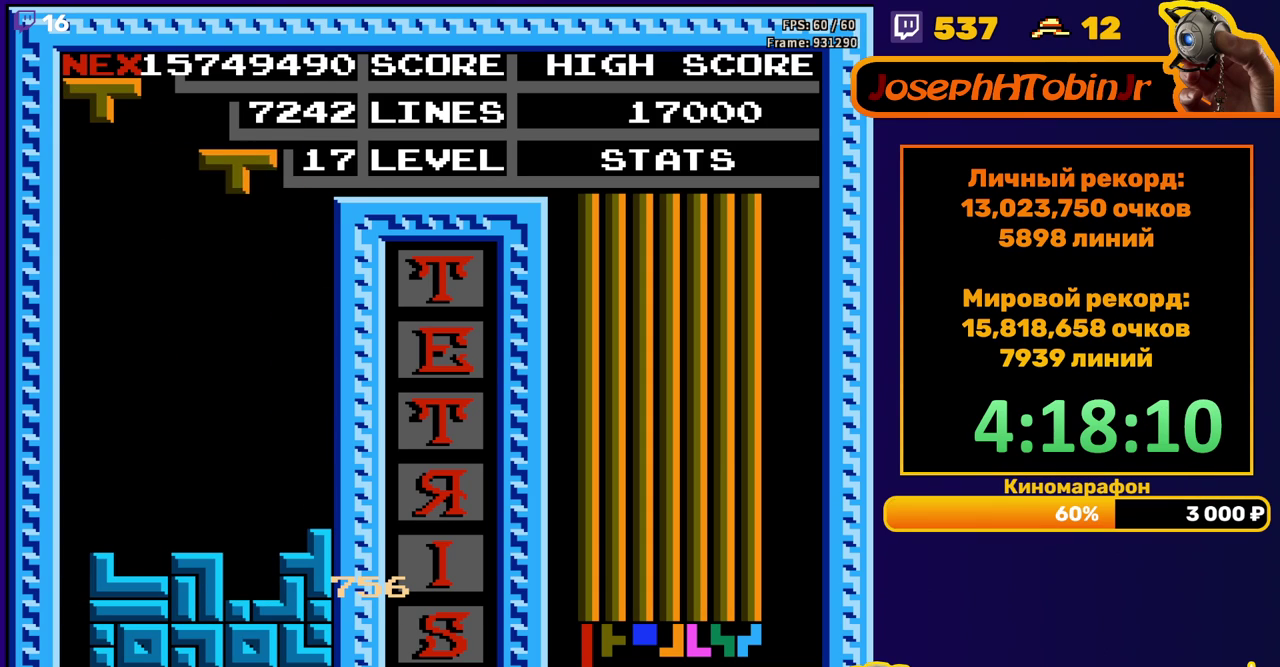
{"buttons": ["DPAD_DOWN"], "events": [[50, "B", "down"], [150, "B", "up"], [400, "DPAD_RIGHT", "up"], [433, "DPAD_DOWN", "down"]]}
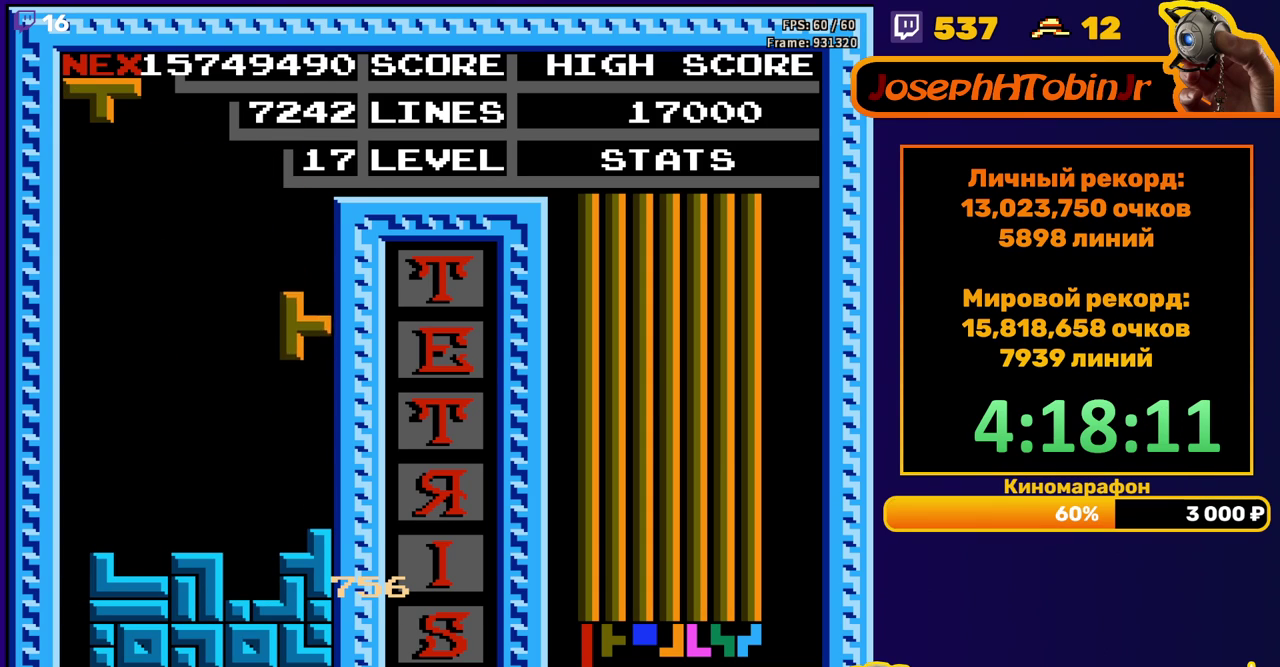
{"buttons": ["DPAD_RIGHT"], "events": [[150, "DPAD_DOWN", "up"], [233, "DPAD_RIGHT", "down"], [267, "A", "down"], [350, "A", "up"]]}
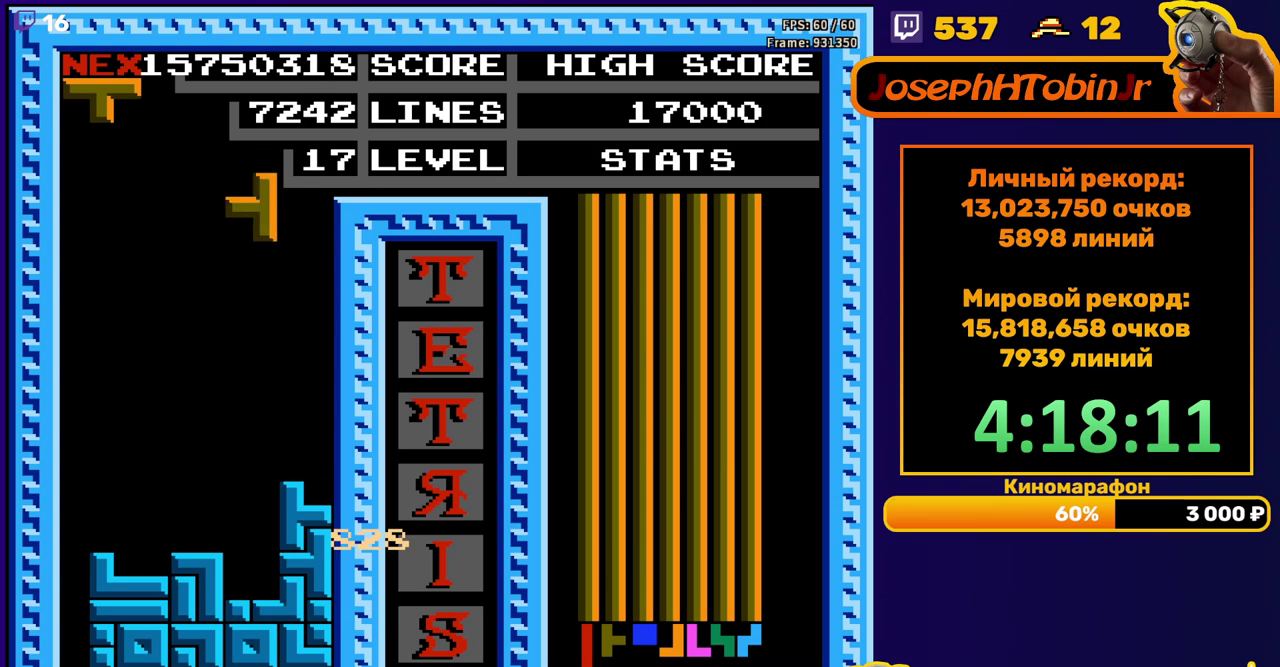
{"buttons": ["DPAD_RIGHT"], "events": [[200, "DPAD_RIGHT", "up"], [217, "DPAD_DOWN", "down"], [400, "DPAD_DOWN", "up"], [483, "DPAD_RIGHT", "down"]]}
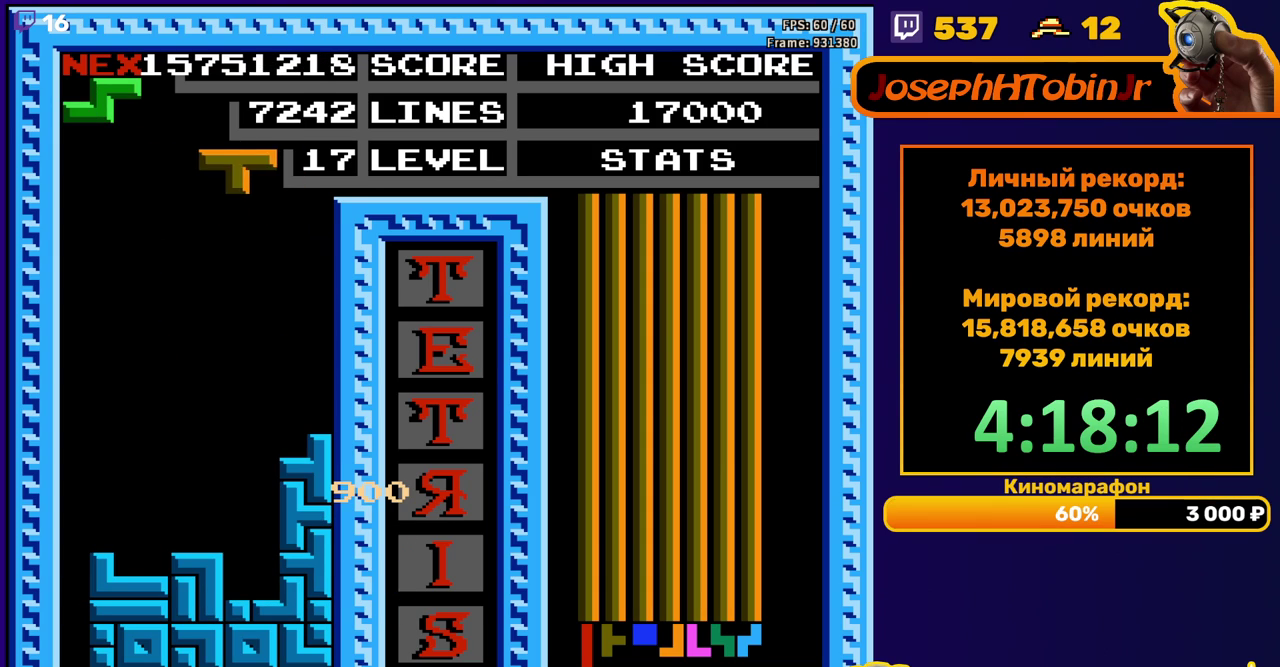
{"buttons": ["DPAD_DOWN"], "events": [[33, "B", "down"], [100, "B", "up"], [417, "DPAD_RIGHT", "up"], [433, "DPAD_DOWN", "down"]]}
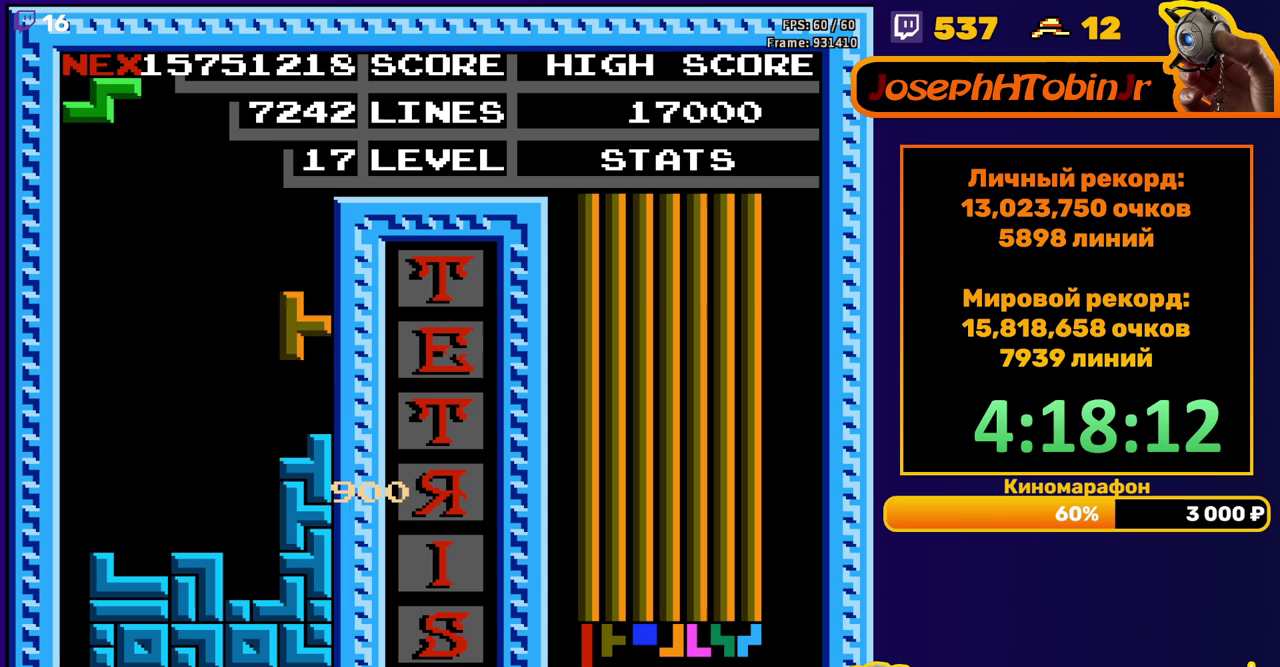
{"buttons": ["DPAD_RIGHT"], "events": [[67, "DPAD_DOWN", "up"], [133, "DPAD_RIGHT", "down"], [233, "A", "down"], [317, "A", "up"]]}
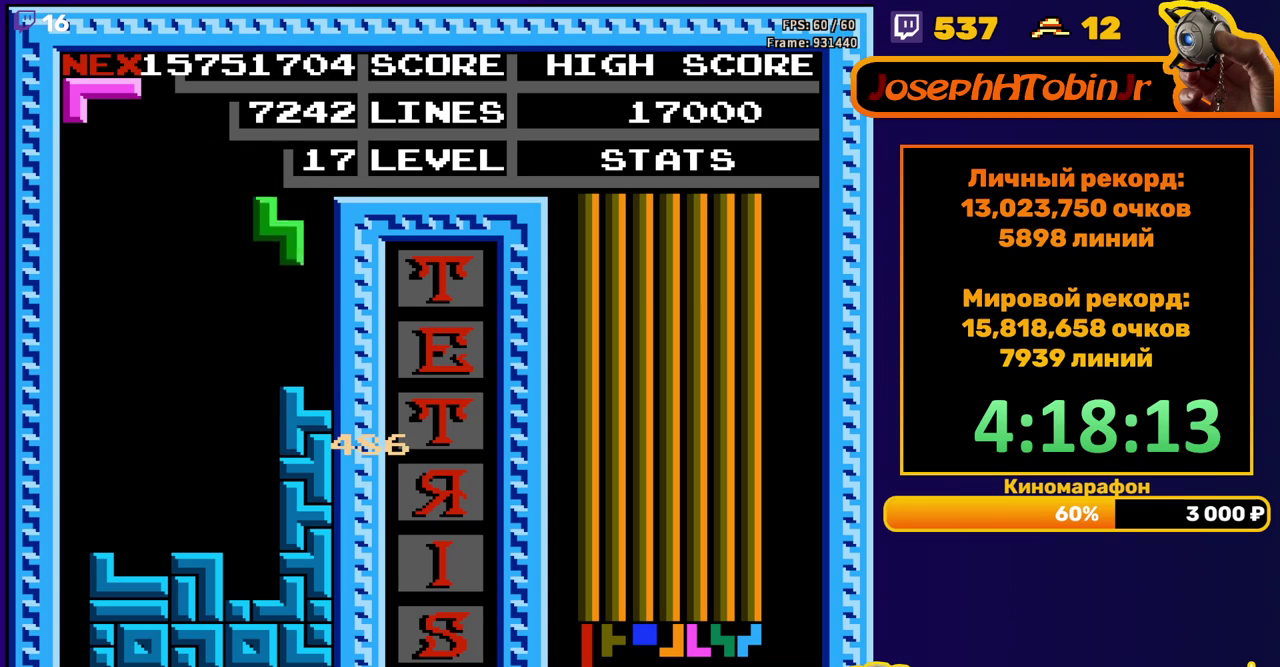
{"buttons": ["DPAD_RIGHT"], "events": [[83, "DPAD_RIGHT", "up"], [100, "DPAD_DOWN", "down"], [233, "DPAD_DOWN", "up"], [333, "DPAD_RIGHT", "down"], [367, "B", "down"], [400, "DPAD_RIGHT", "up"], [450, "B", "up"], [467, "DPAD_RIGHT", "down"]]}
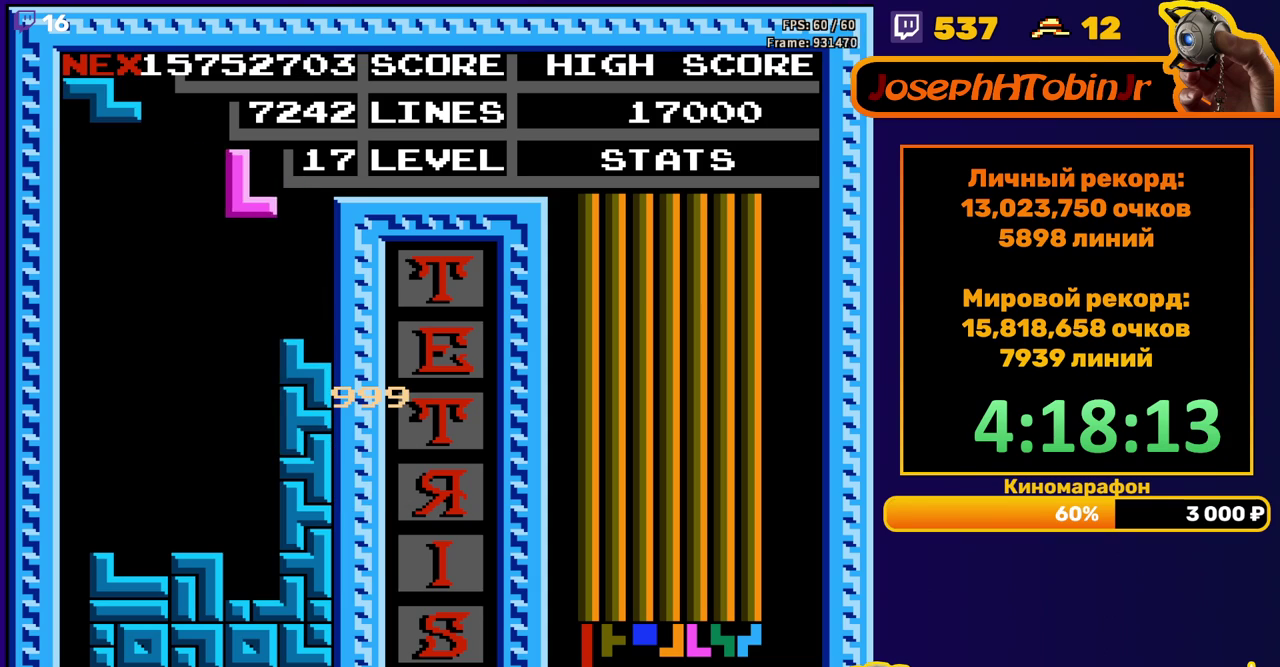
{"buttons": [], "events": [[50, "DPAD_RIGHT", "up"], [167, "DPAD_DOWN", "down"], [467, "DPAD_DOWN", "up"]]}
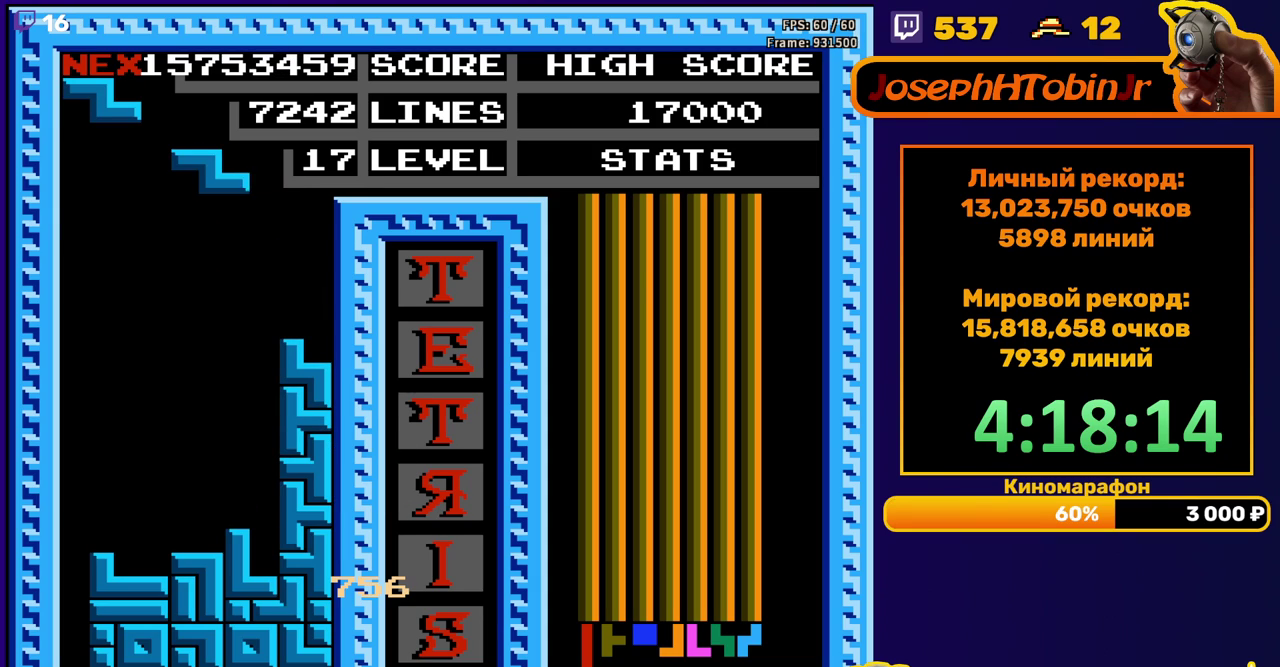
{"buttons": ["DPAD_DOWN"], "events": [[33, "DPAD_LEFT", "down"], [350, "DPAD_LEFT", "up"], [467, "DPAD_DOWN", "down"]]}
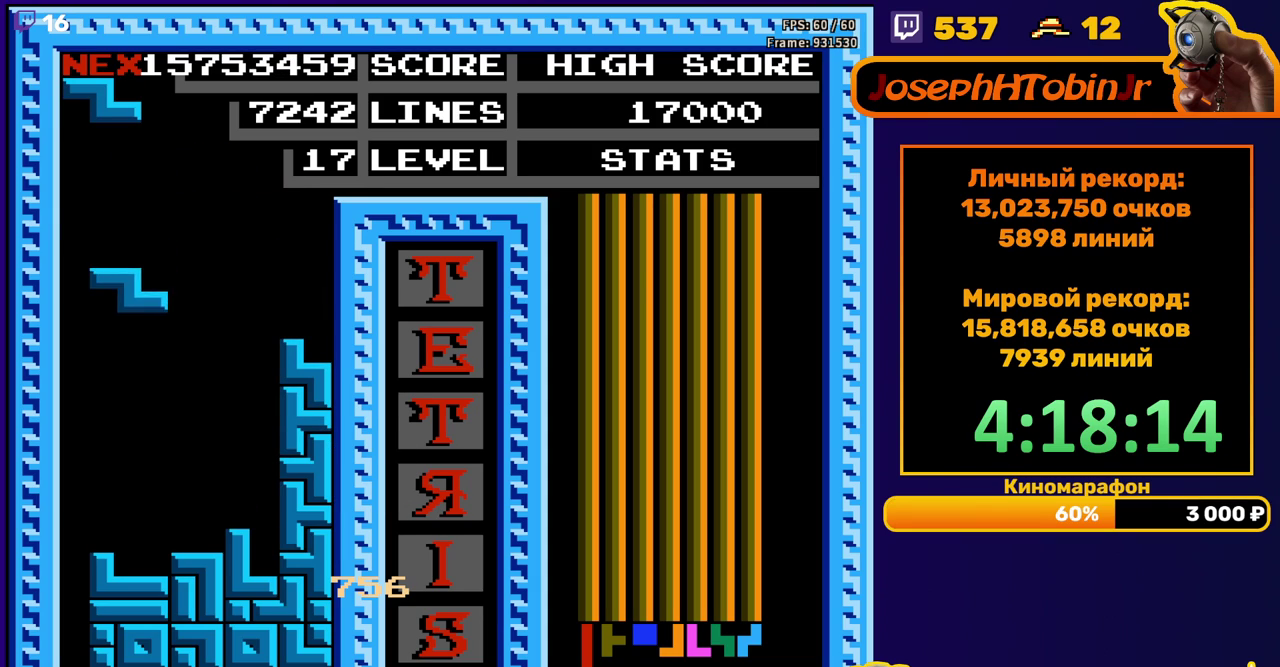
{"buttons": ["DPAD_LEFT"], "events": [[233, "DPAD_DOWN", "up"], [333, "DPAD_LEFT", "down"], [400, "DPAD_LEFT", "up"], [450, "DPAD_LEFT", "down"]]}
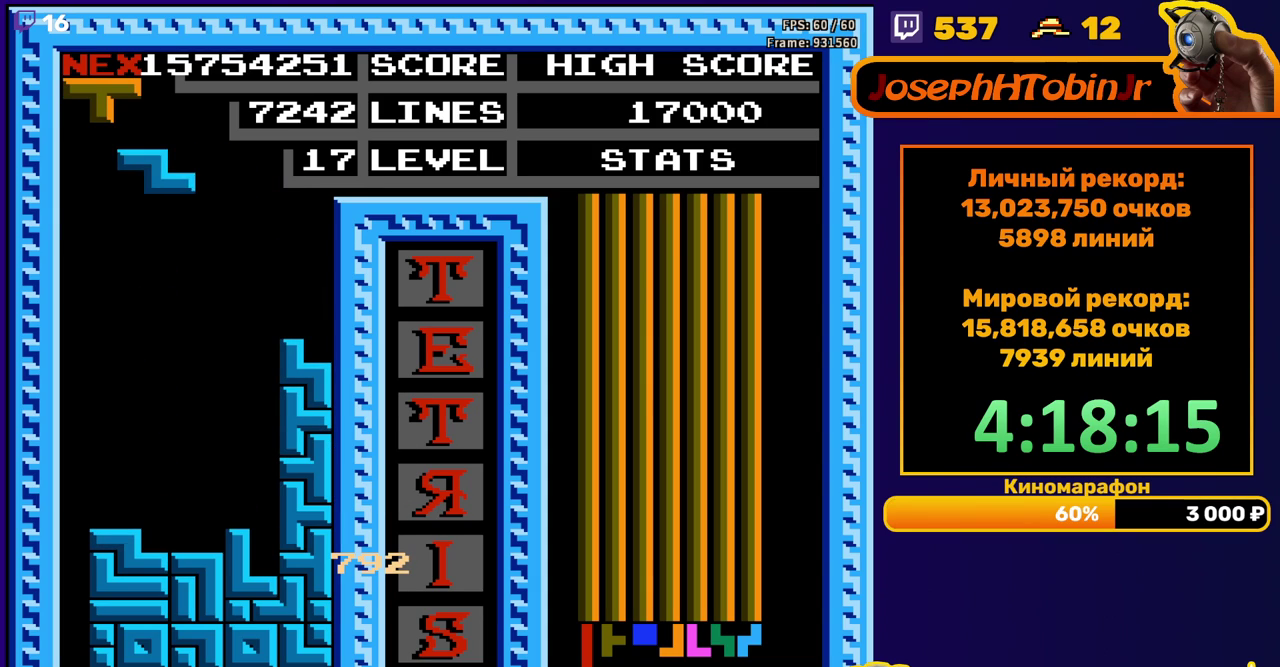
{"buttons": [], "events": [[33, "DPAD_LEFT", "up"], [200, "DPAD_DOWN", "down"], [483, "DPAD_DOWN", "up"]]}
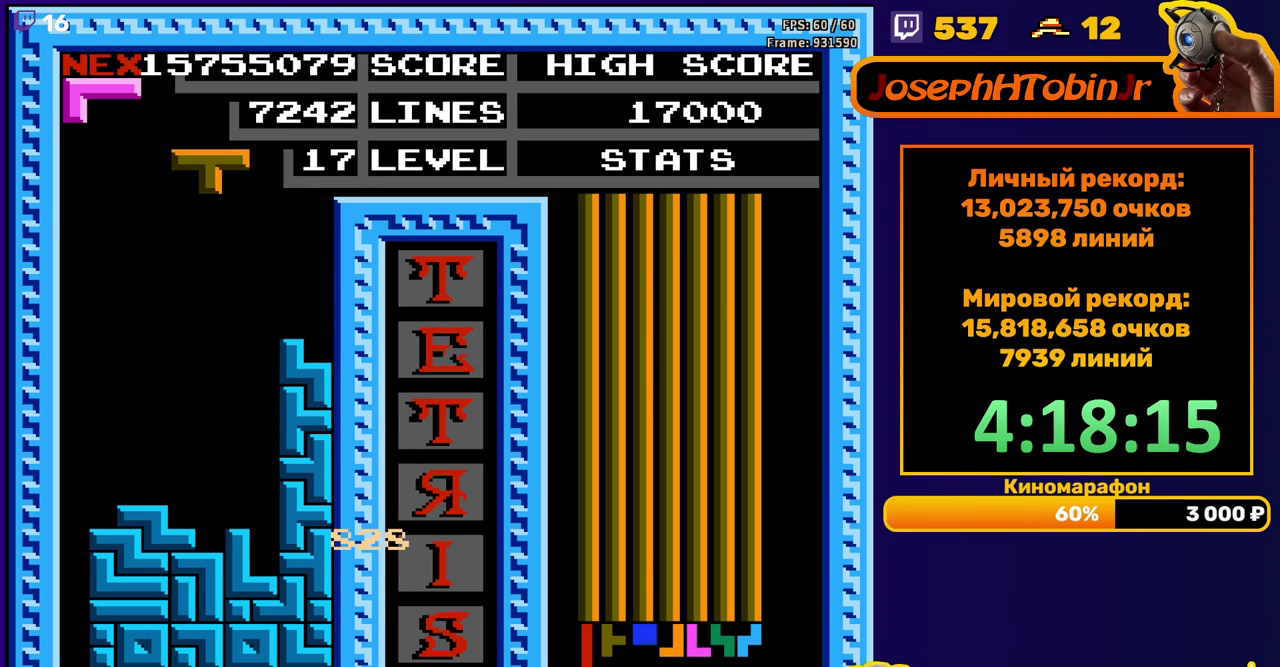
{"buttons": ["DPAD_DOWN"], "events": [[133, "A", "down"], [217, "A", "up"], [333, "DPAD_DOWN", "down"]]}